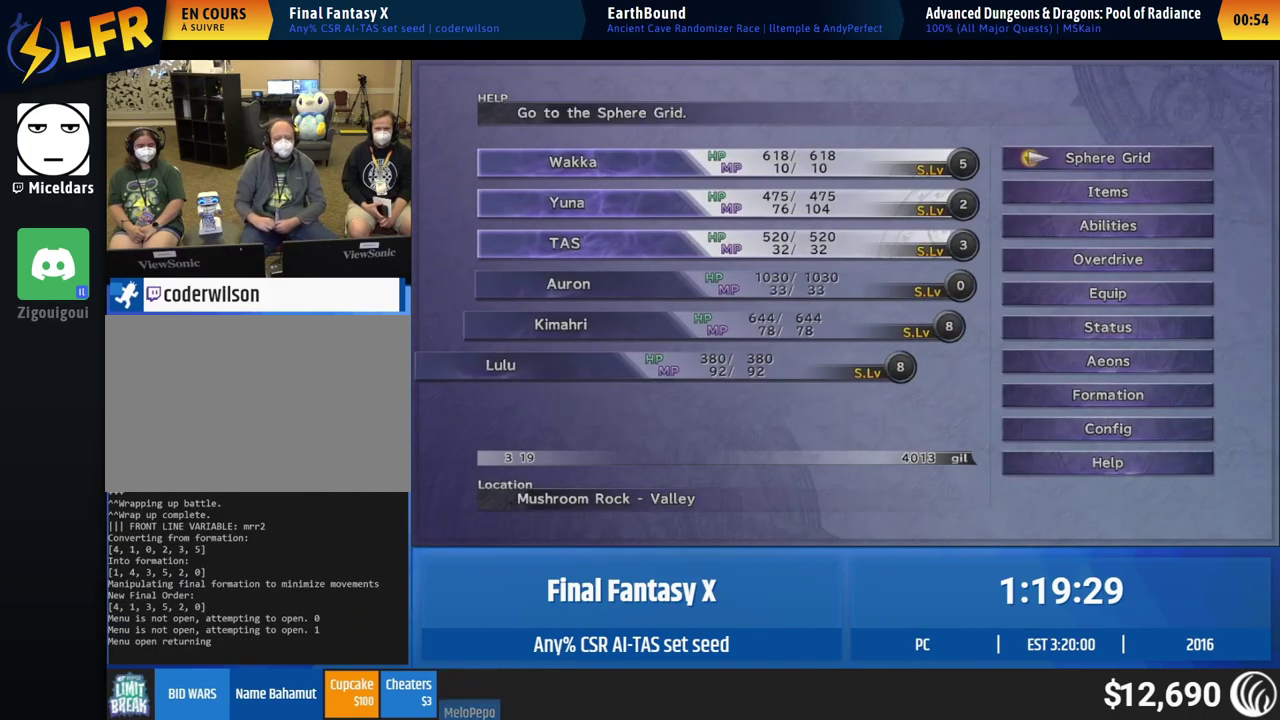
Gameplay with a controller (Xbox layout); each line is a JSON object with the inputs held at the frame after it. "events" lists button and stick changes between this image and that frame as [ms after this image, input, new state], when the widget could be followed in between. This overlay highlights the sticks when they move; stick clicks (L3 R3) are not distinguishable. Not read: A L3 R3 right_stick.
{"buttons": [], "left_stick": "center", "events": [[17, "DPAD_UP", "down"], [33, "DPAD_UP", "up"], [50, "DPAD_UP", "down"], [67, "DPAD_UP", "up"], [83, "DPAD_UP", "down"], [100, "DPAD_UP", "up"]]}
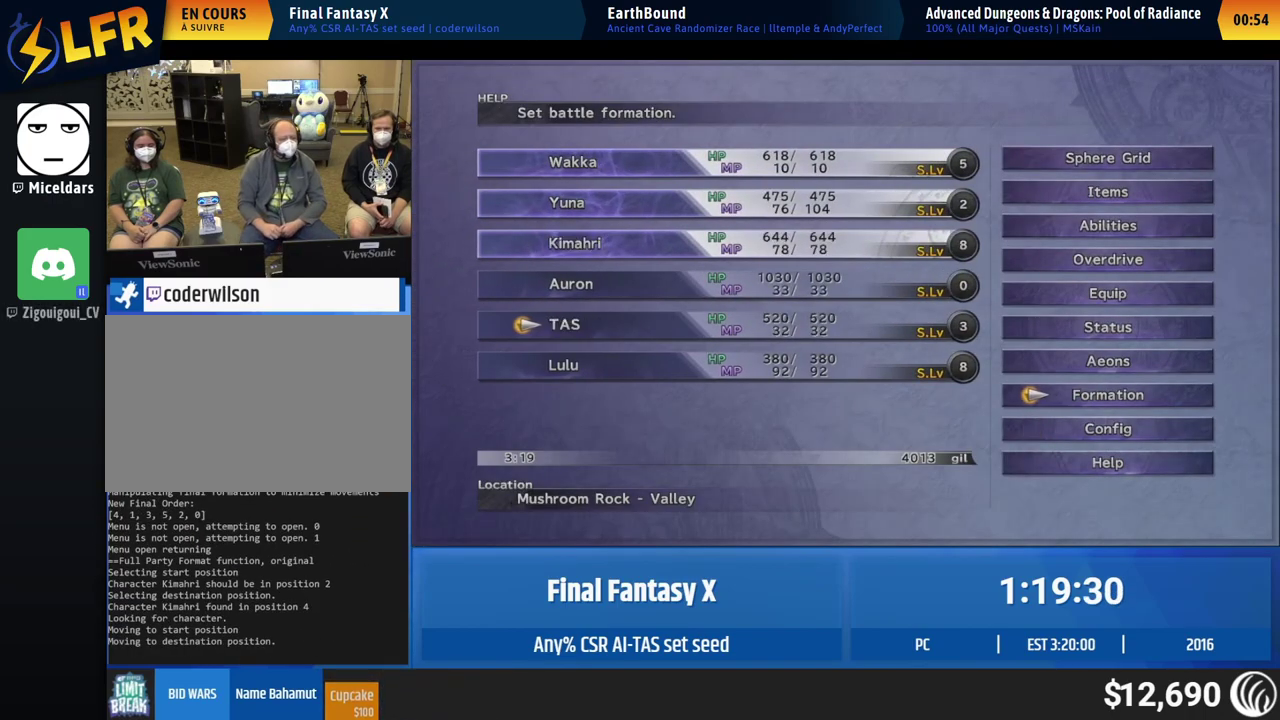
{"buttons": [], "left_stick": "left", "events": [[300, "left_stick", "left"]]}
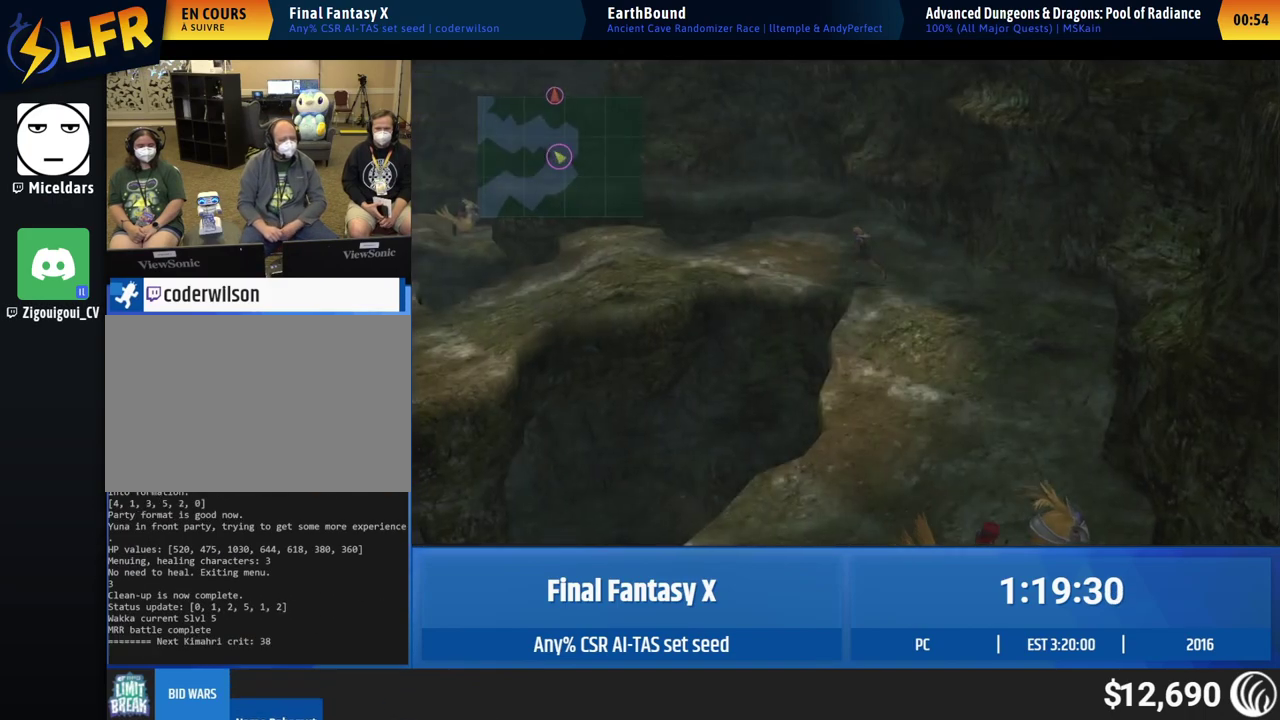
{"buttons": [], "left_stick": "left"}
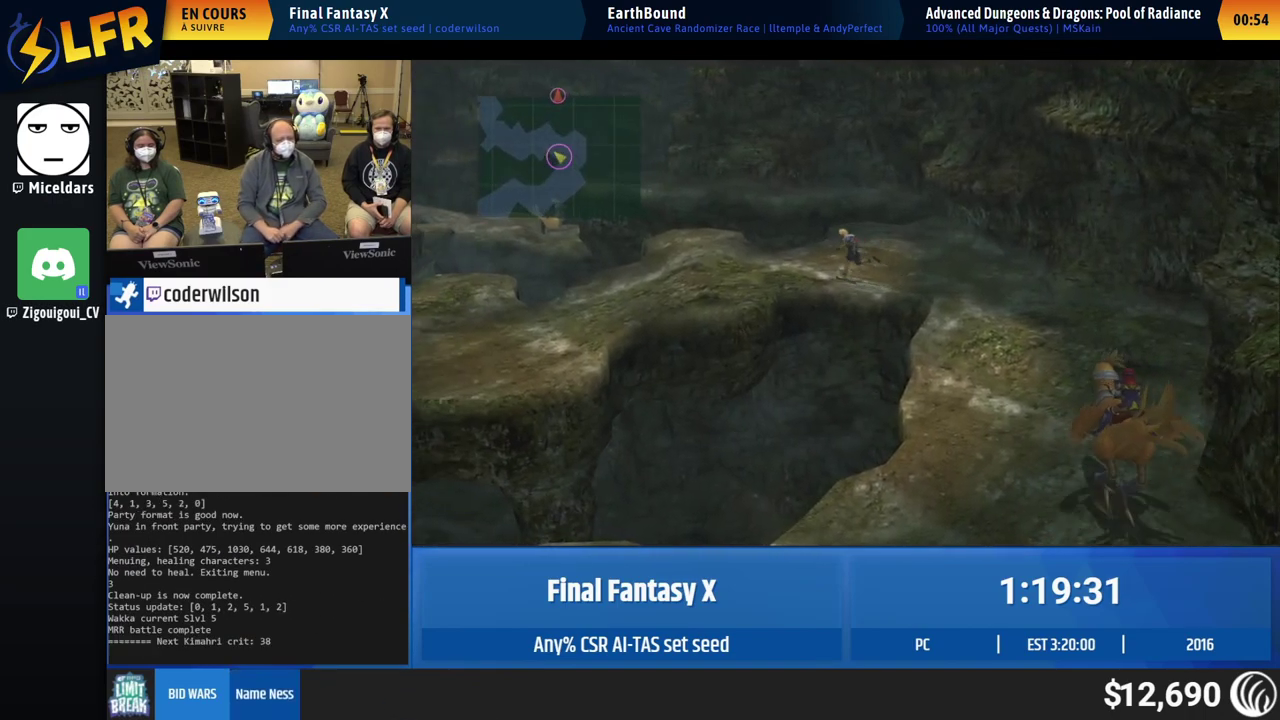
{"buttons": [], "left_stick": "left"}
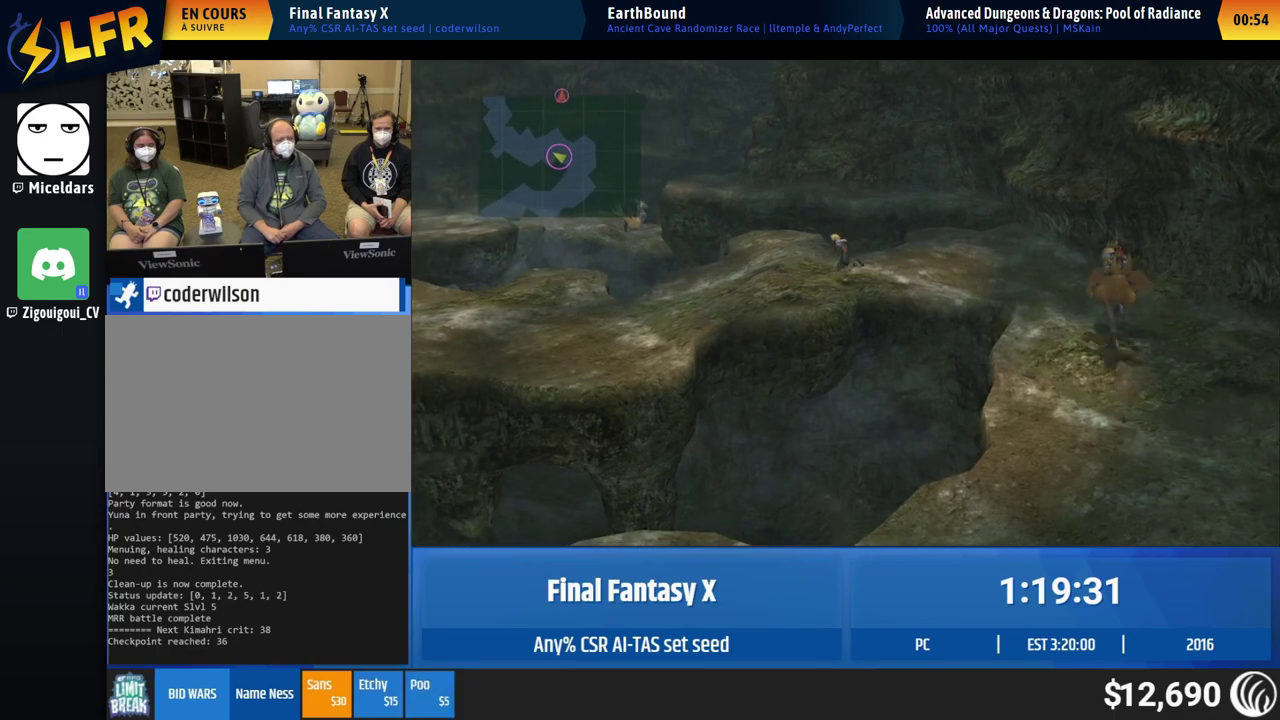
{"buttons": [], "left_stick": "left"}
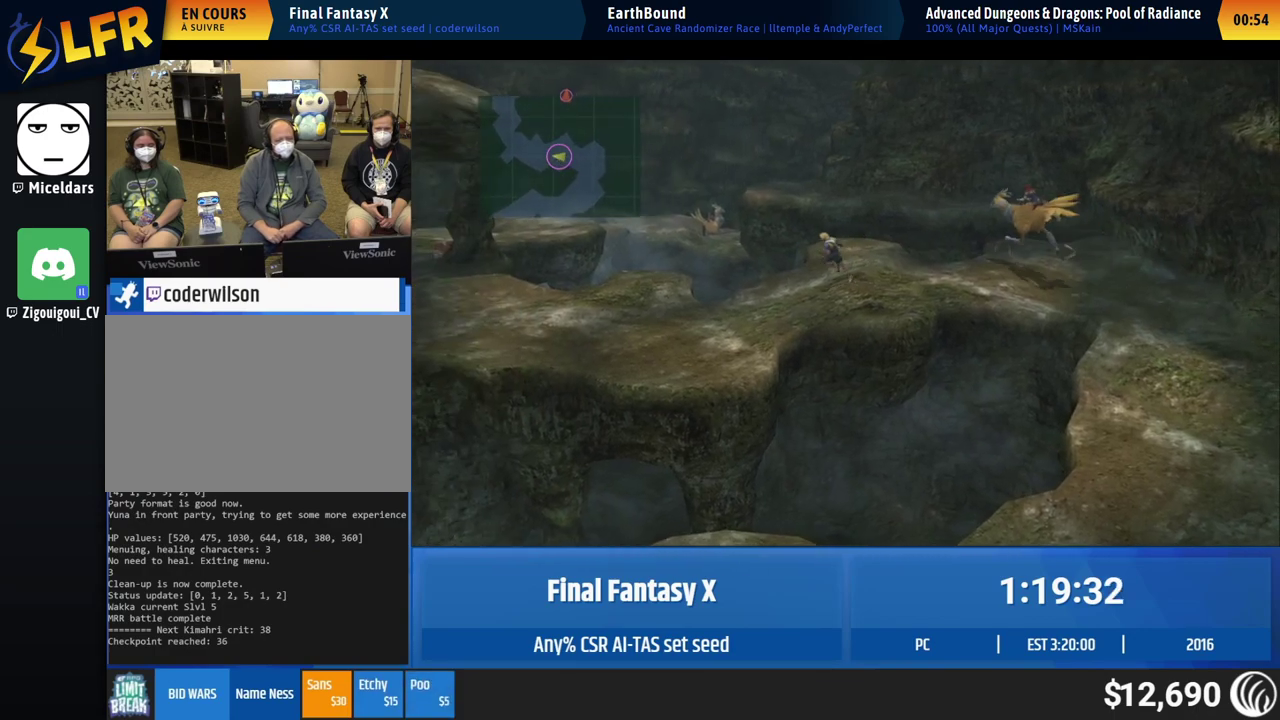
{"buttons": [], "left_stick": "down-left"}
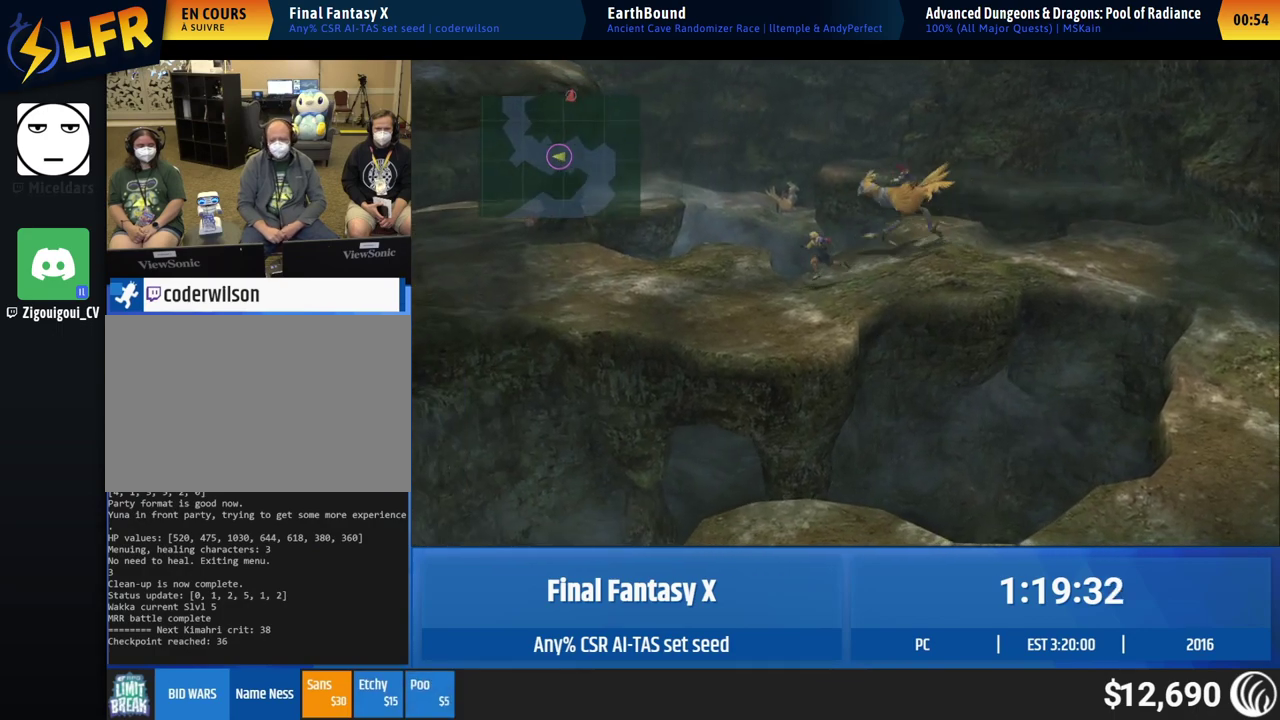
{"buttons": [], "left_stick": "left"}
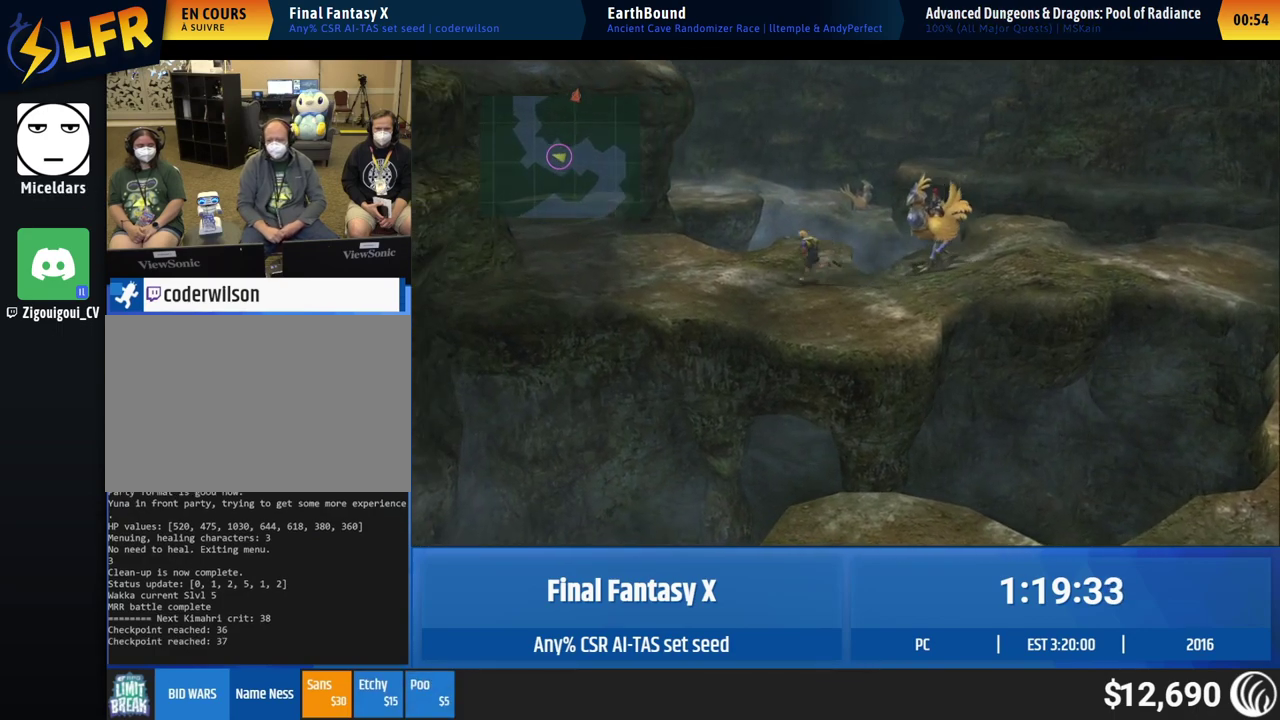
{"buttons": [], "left_stick": "up-left"}
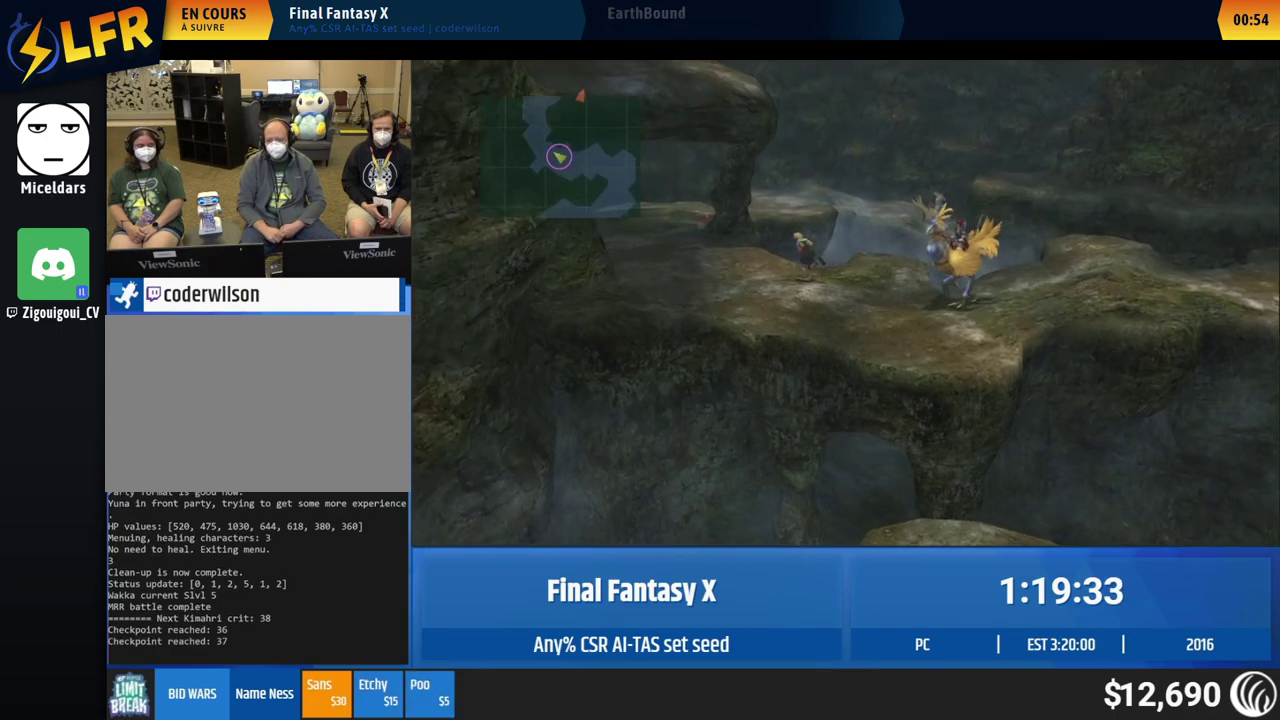
{"buttons": [], "left_stick": "left"}
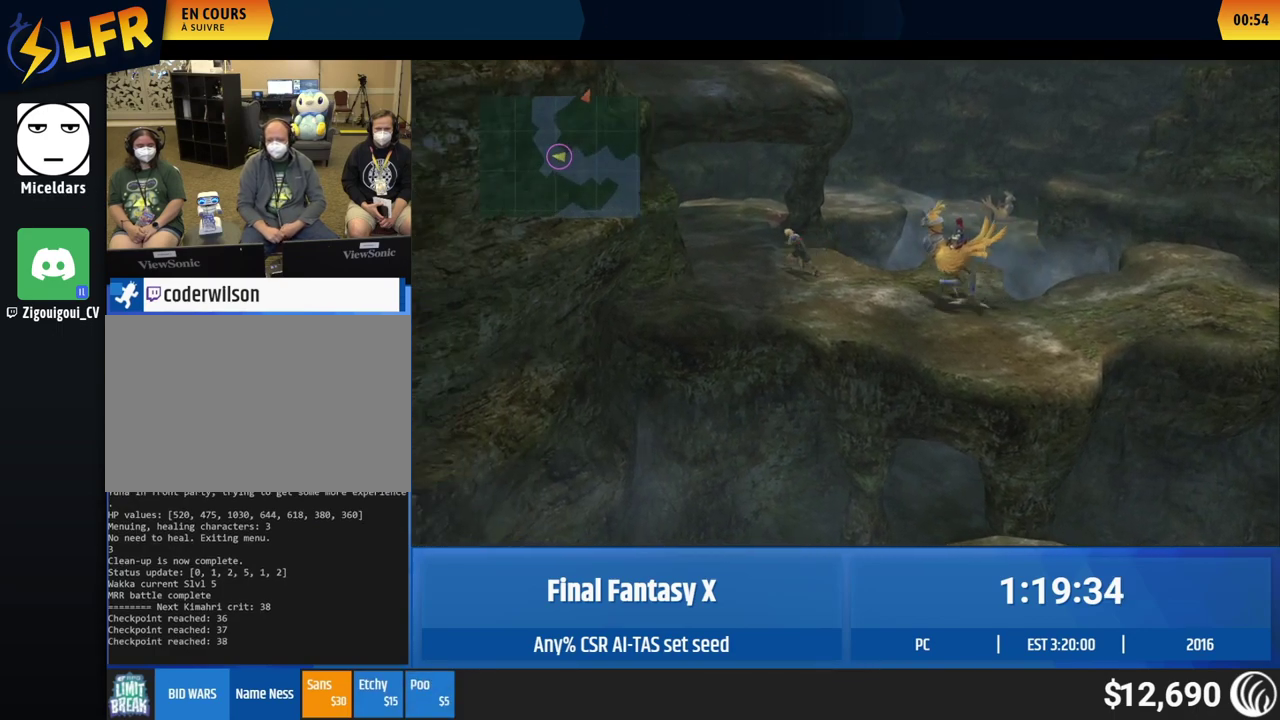
{"buttons": [], "left_stick": "up", "events": [[367, "left_stick", "up"]]}
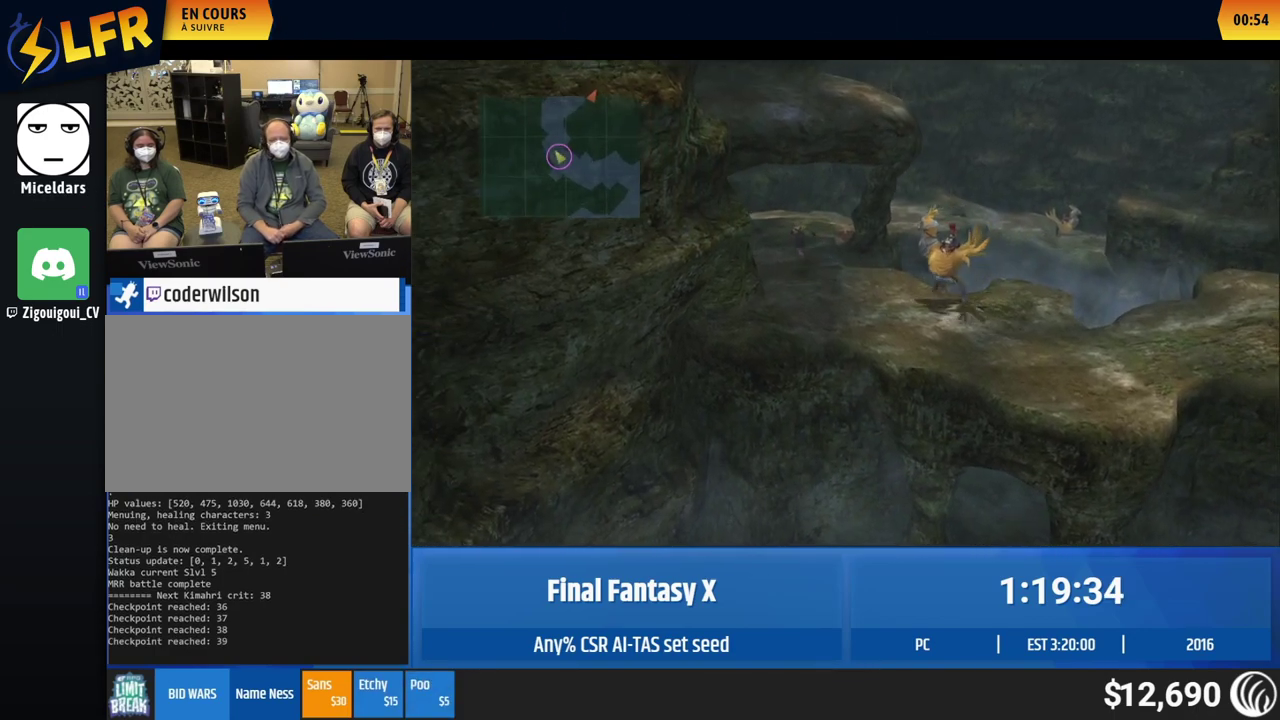
{"buttons": [], "left_stick": "up"}
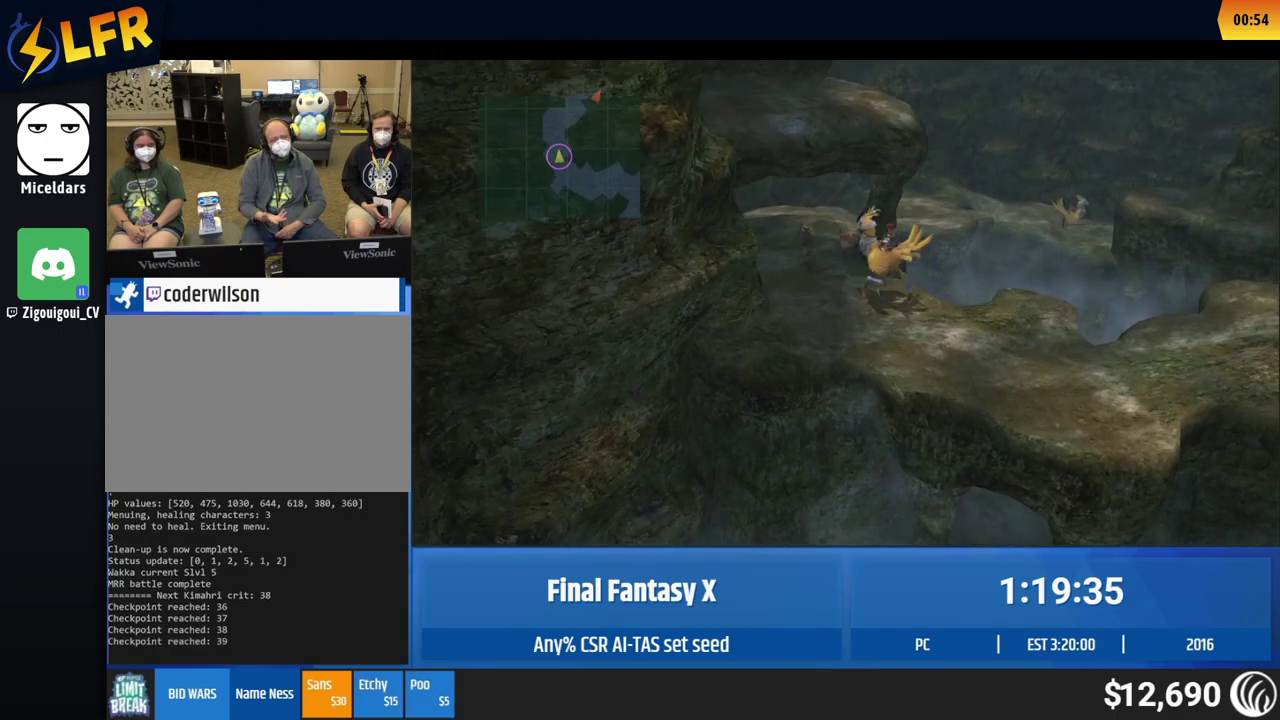
{"buttons": [], "left_stick": "up"}
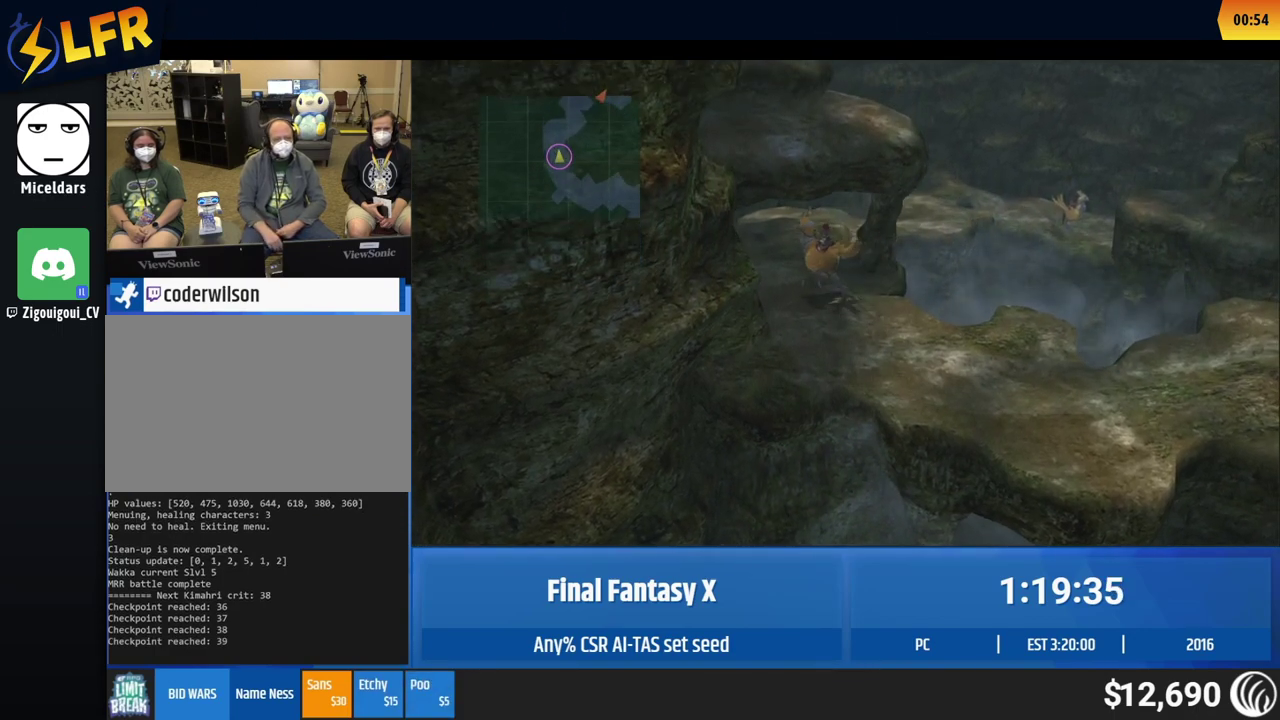
{"buttons": [], "left_stick": "up-right", "events": [[267, "left_stick", "up-right"]]}
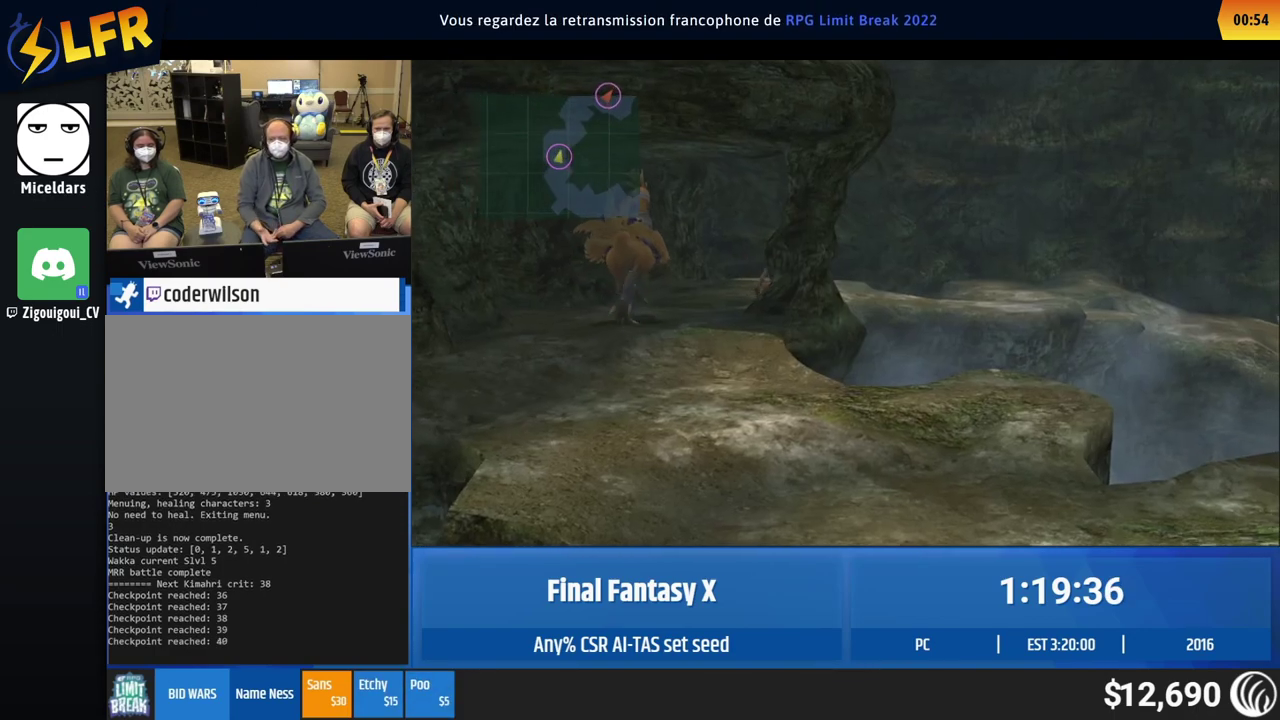
{"buttons": [], "left_stick": "up-right"}